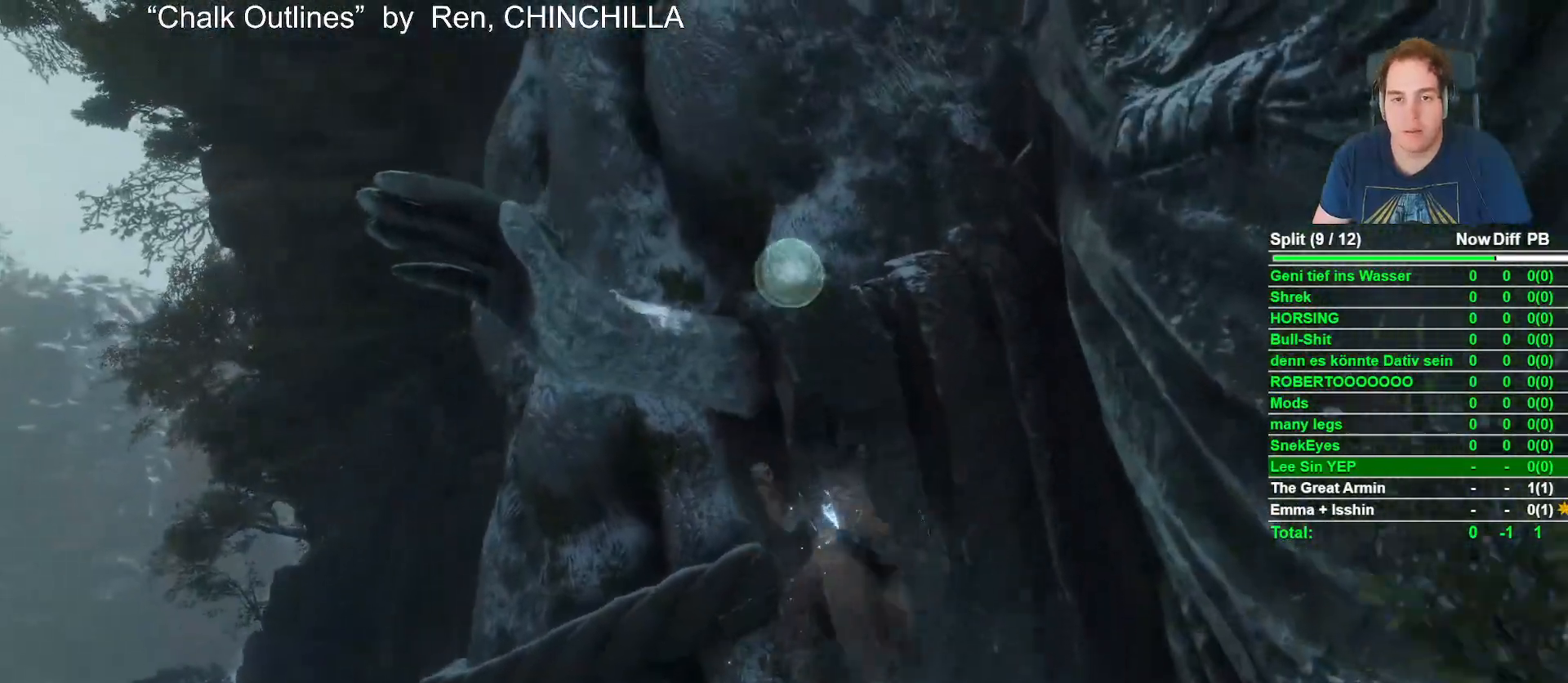
Gameplay with a controller (Xbox layout); each line is a JSON object with the inputs held at the frame after it (dt_ms = milliseconds from this image to that frame). "button_events" lists button changes between this image and that frame as [ms after this image, input, new state], when the widget could be followed in between (sticks are given only as held states).
{"dt_ms": 500, "buttons": [], "left_stick": "up", "right_stick": "down", "button_events": [[17, "L2", "up"]]}
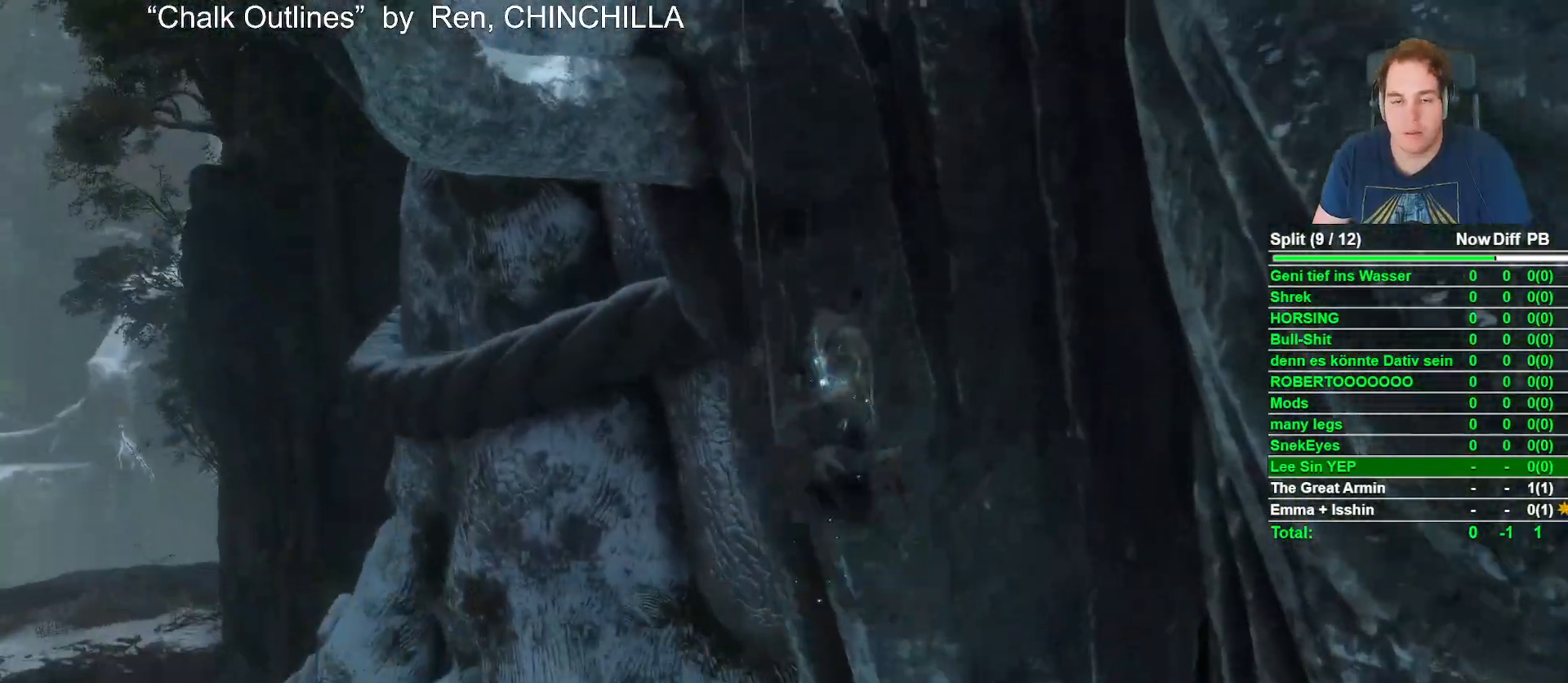
{"dt_ms": 500, "buttons": [], "left_stick": "up-right", "right_stick": "down", "button_events": []}
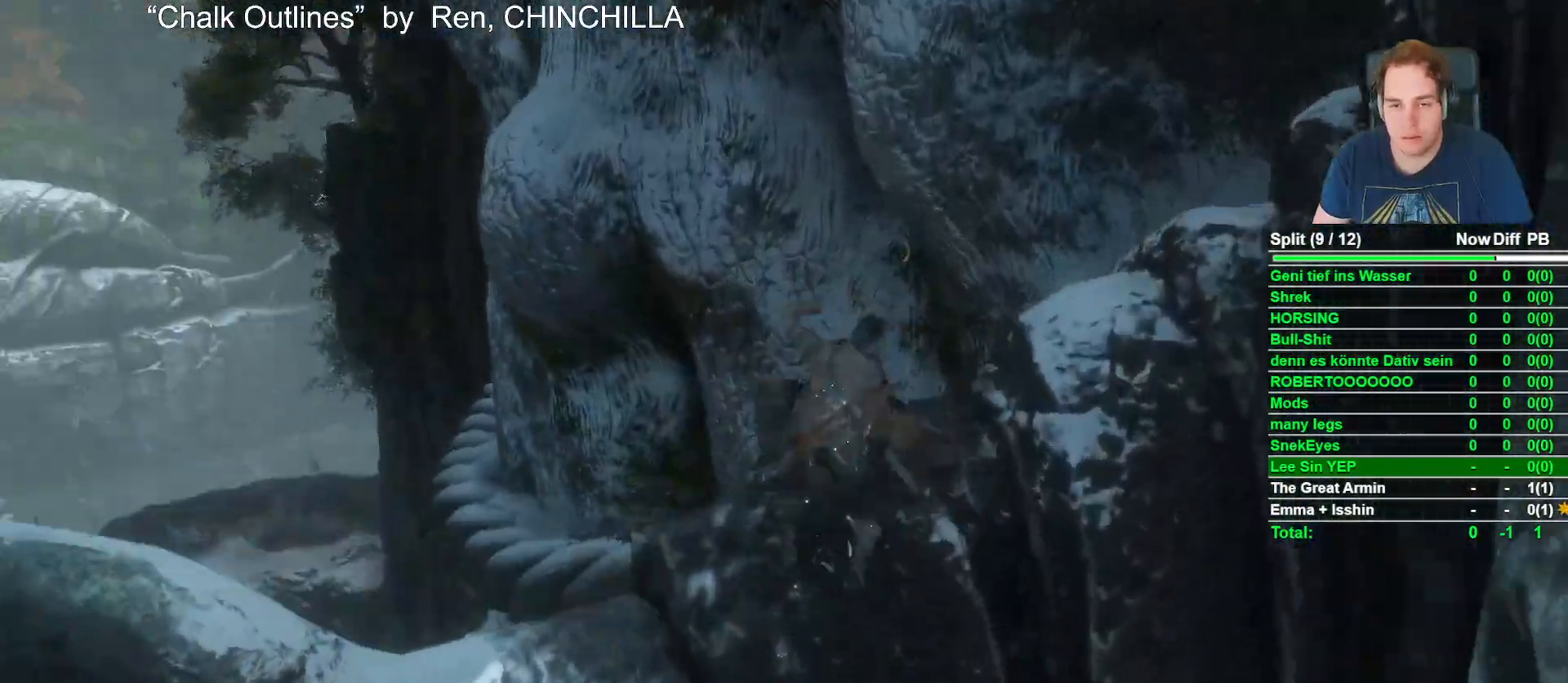
{"dt_ms": 500, "buttons": [], "left_stick": "up", "right_stick": "center", "button_events": [[333, "A", "down"], [450, "A", "up"]]}
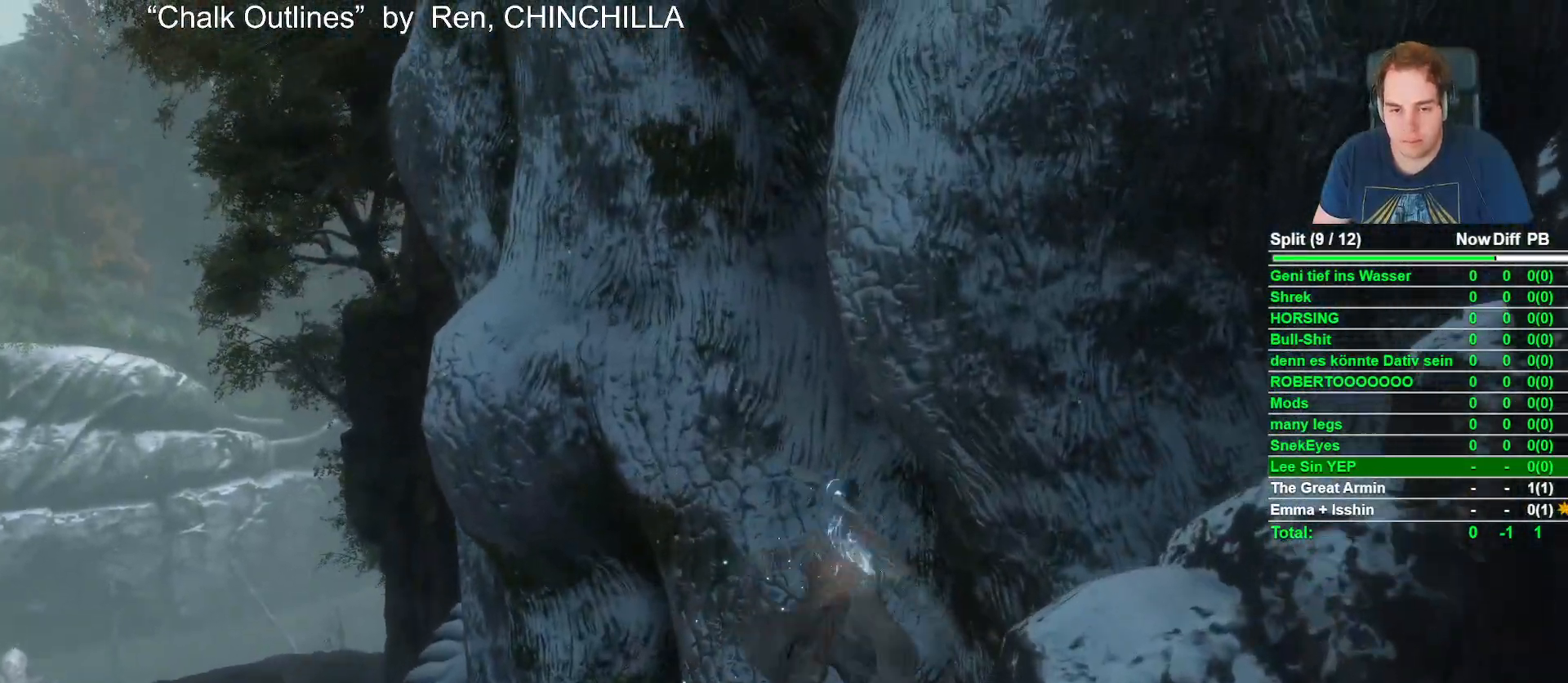
{"dt_ms": 500, "buttons": [], "left_stick": "up", "right_stick": "center", "button_events": []}
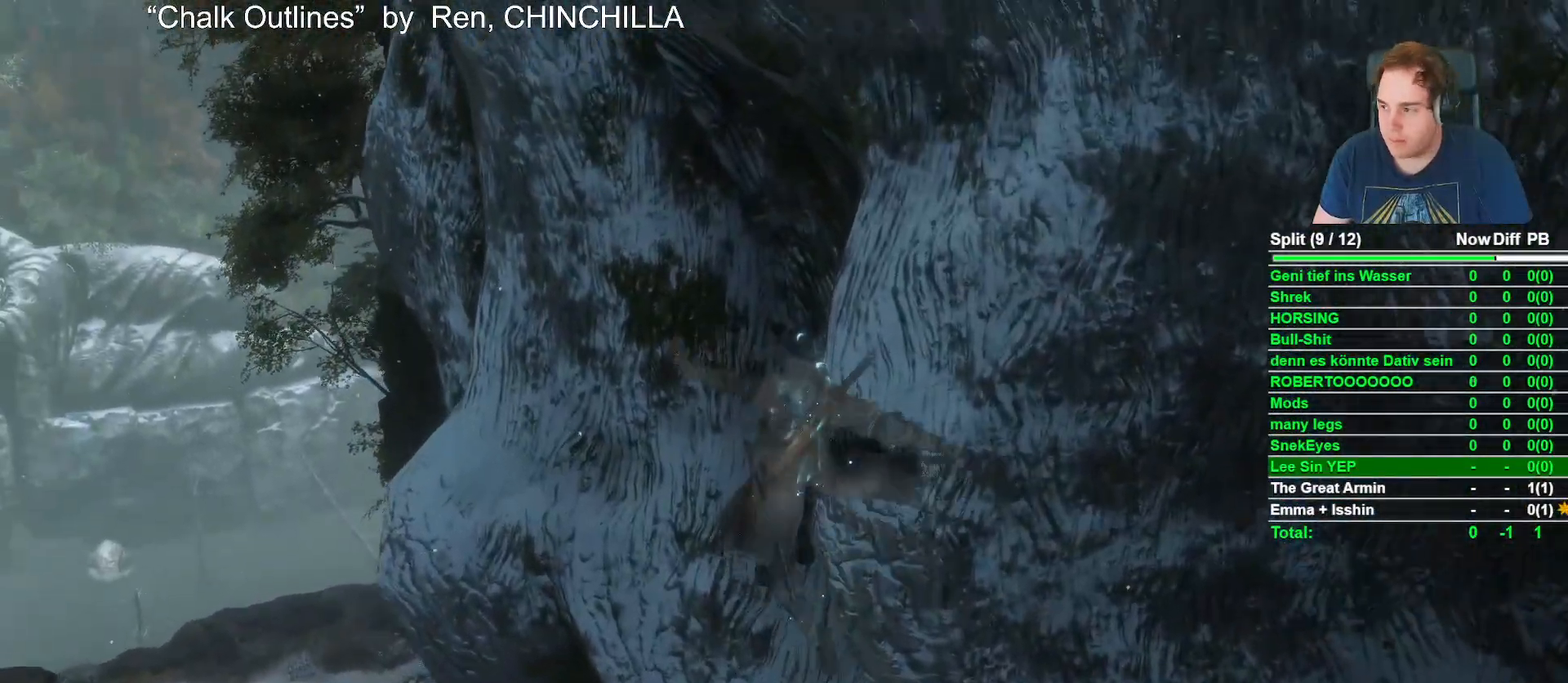
{"dt_ms": 500, "buttons": ["B"], "left_stick": "up", "right_stick": "down", "button_events": [[200, "B", "down"]]}
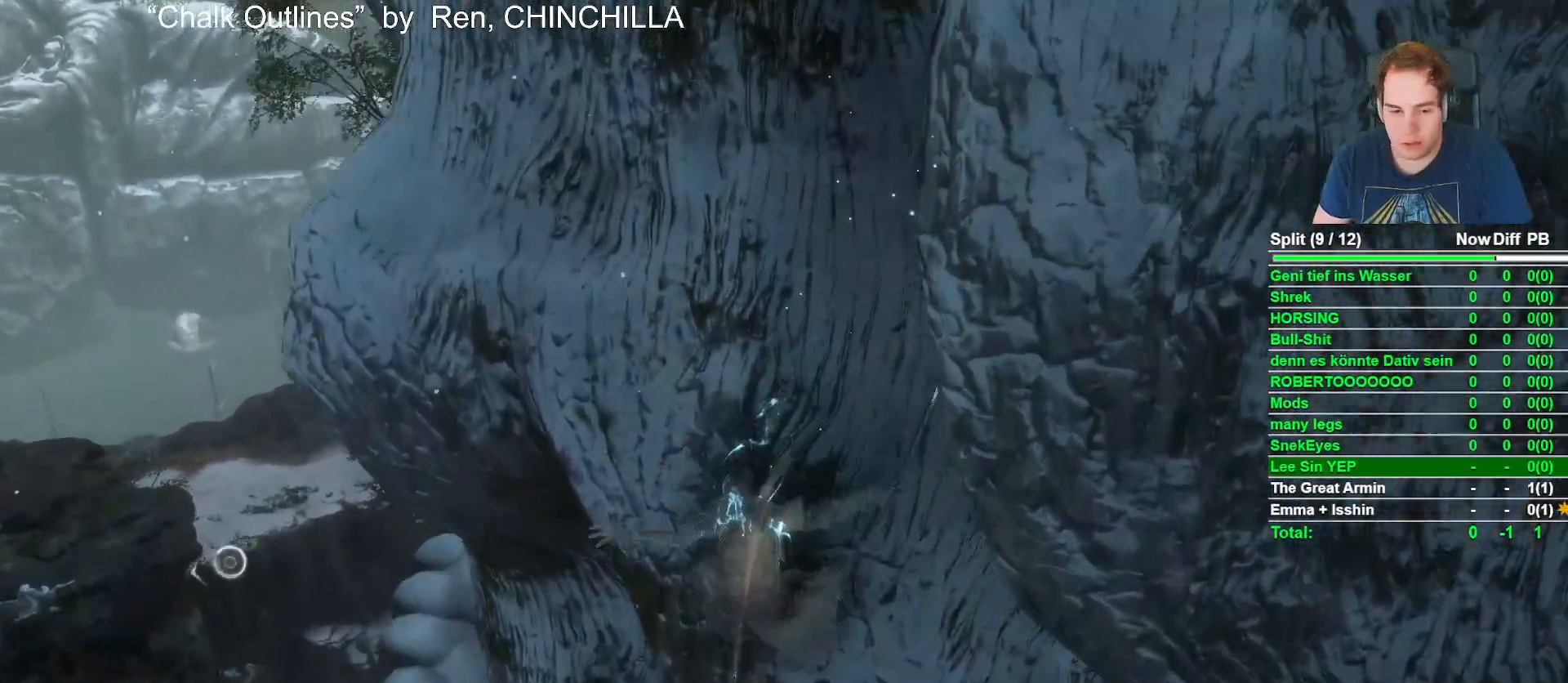
{"dt_ms": 500, "buttons": ["B"], "left_stick": "up", "right_stick": "center", "button_events": []}
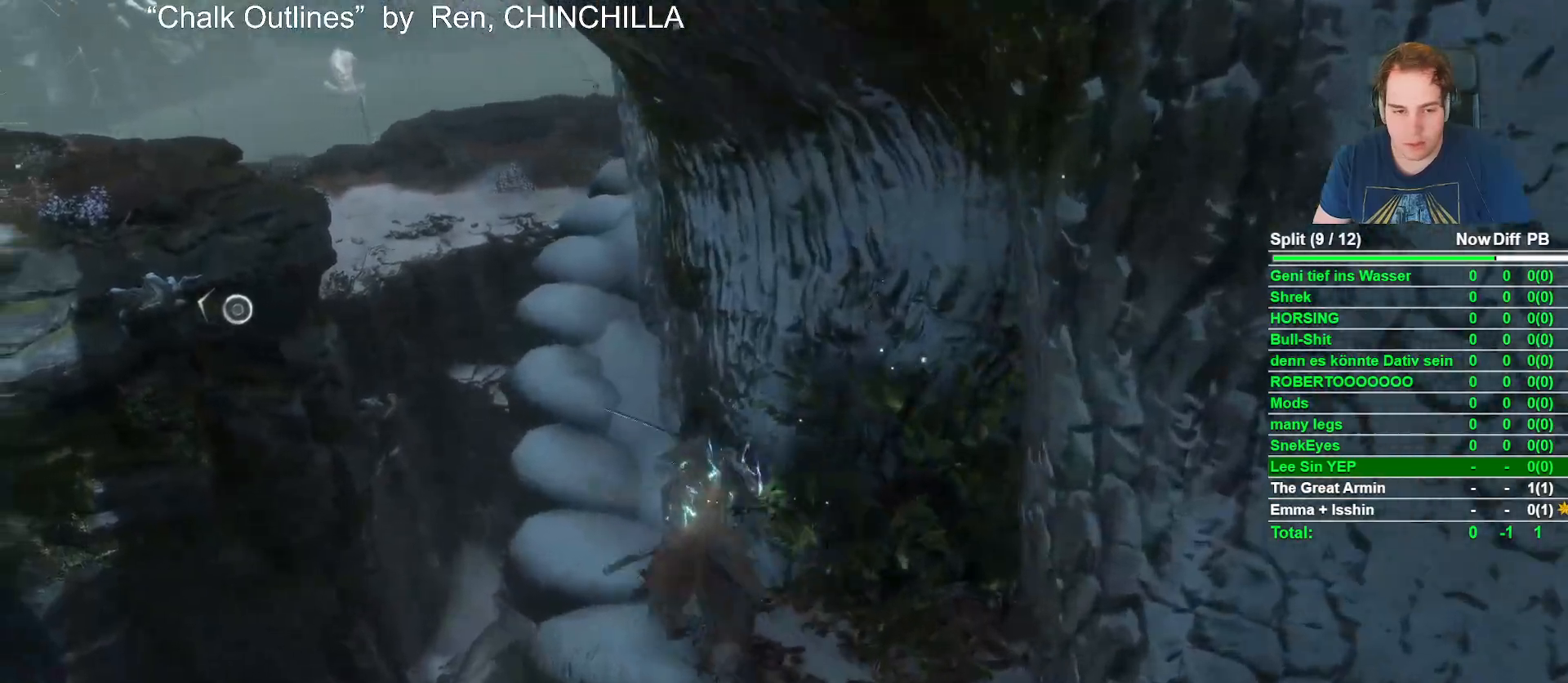
{"dt_ms": 500, "buttons": ["A", "B"], "left_stick": "up", "right_stick": "center", "button_events": [[450, "A", "down"]]}
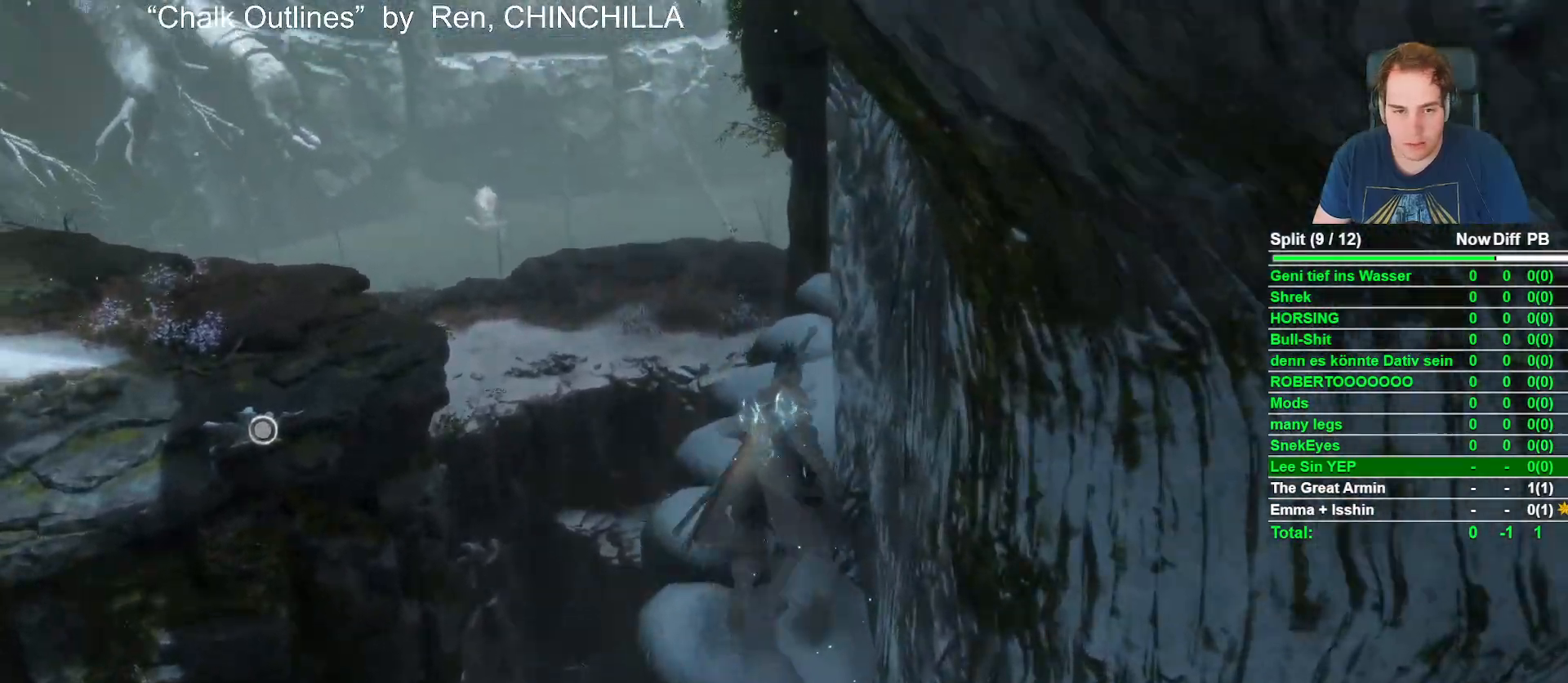
{"dt_ms": 500, "buttons": [], "left_stick": "up", "right_stick": "center", "button_events": [[50, "A", "up"], [450, "B", "up"]]}
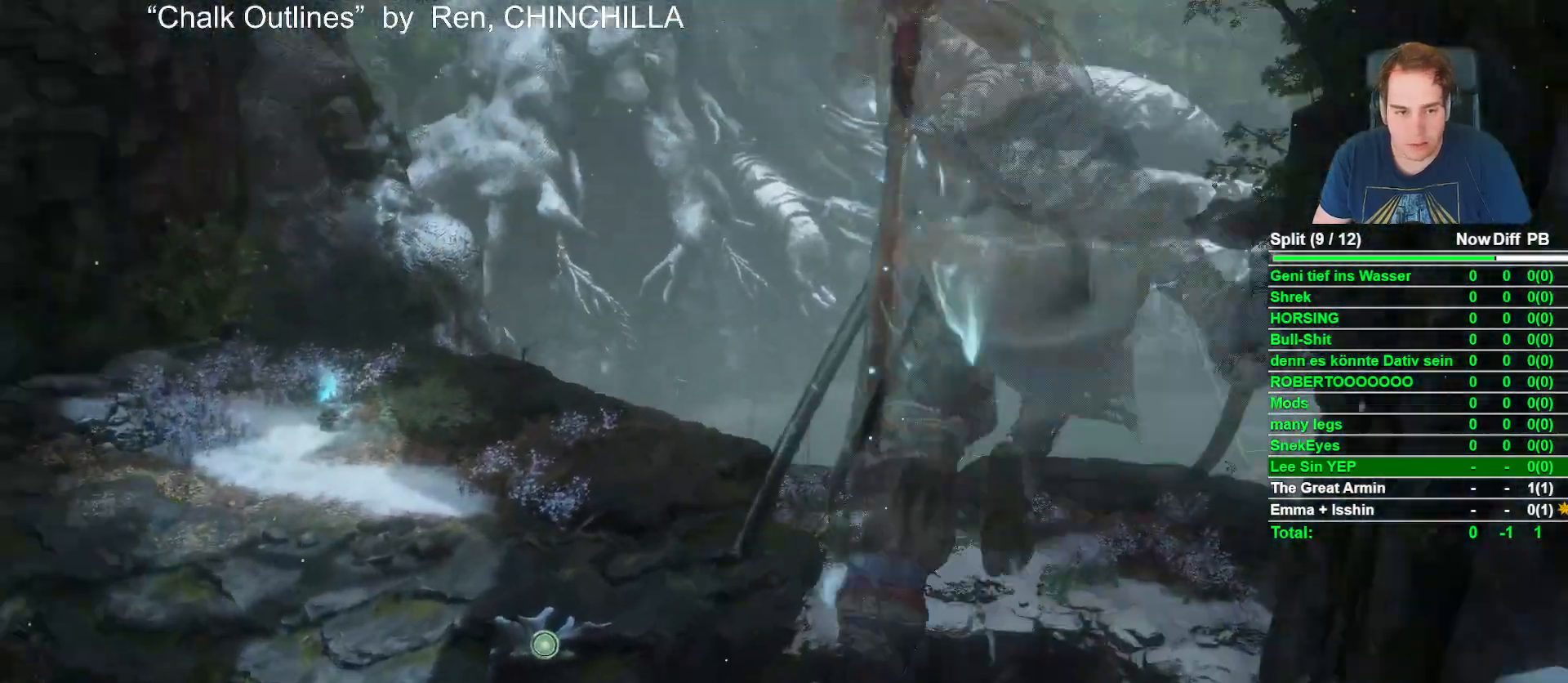
{"dt_ms": 500, "buttons": [], "left_stick": "center", "right_stick": "center", "button_events": [[117, "L2", "down"], [267, "L2", "up"]]}
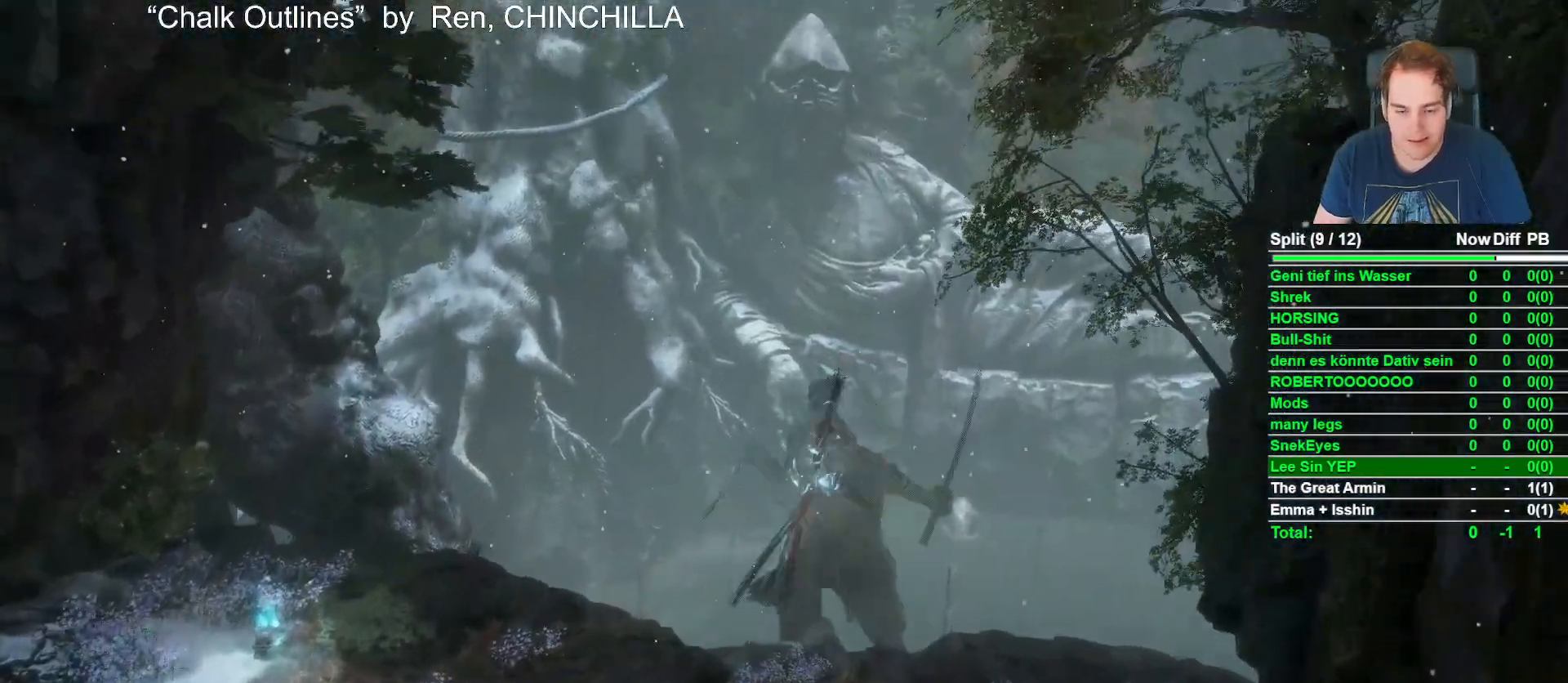
{"dt_ms": 500, "buttons": [], "left_stick": "up", "right_stick": "center", "button_events": []}
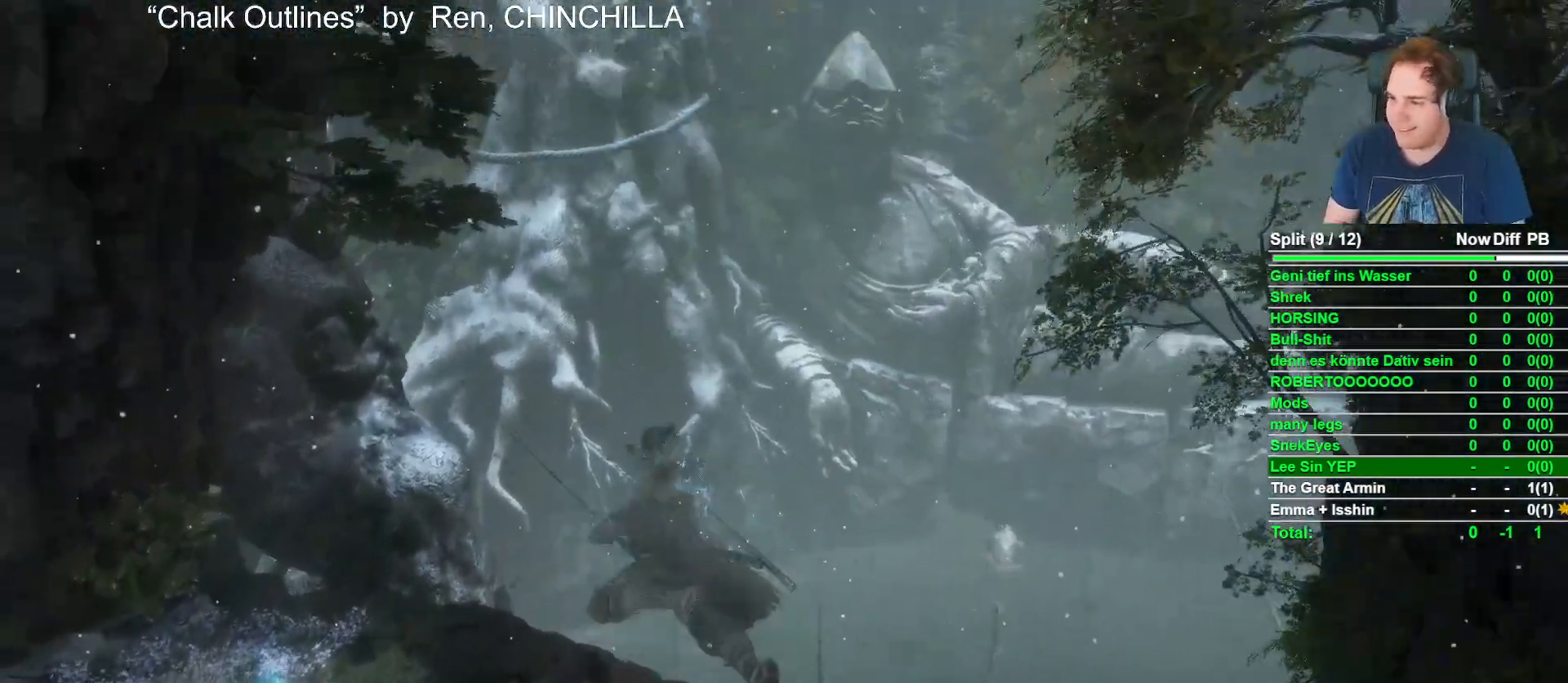
{"dt_ms": 500, "buttons": ["B"], "left_stick": "up", "right_stick": "center", "button_events": [[133, "B", "down"]]}
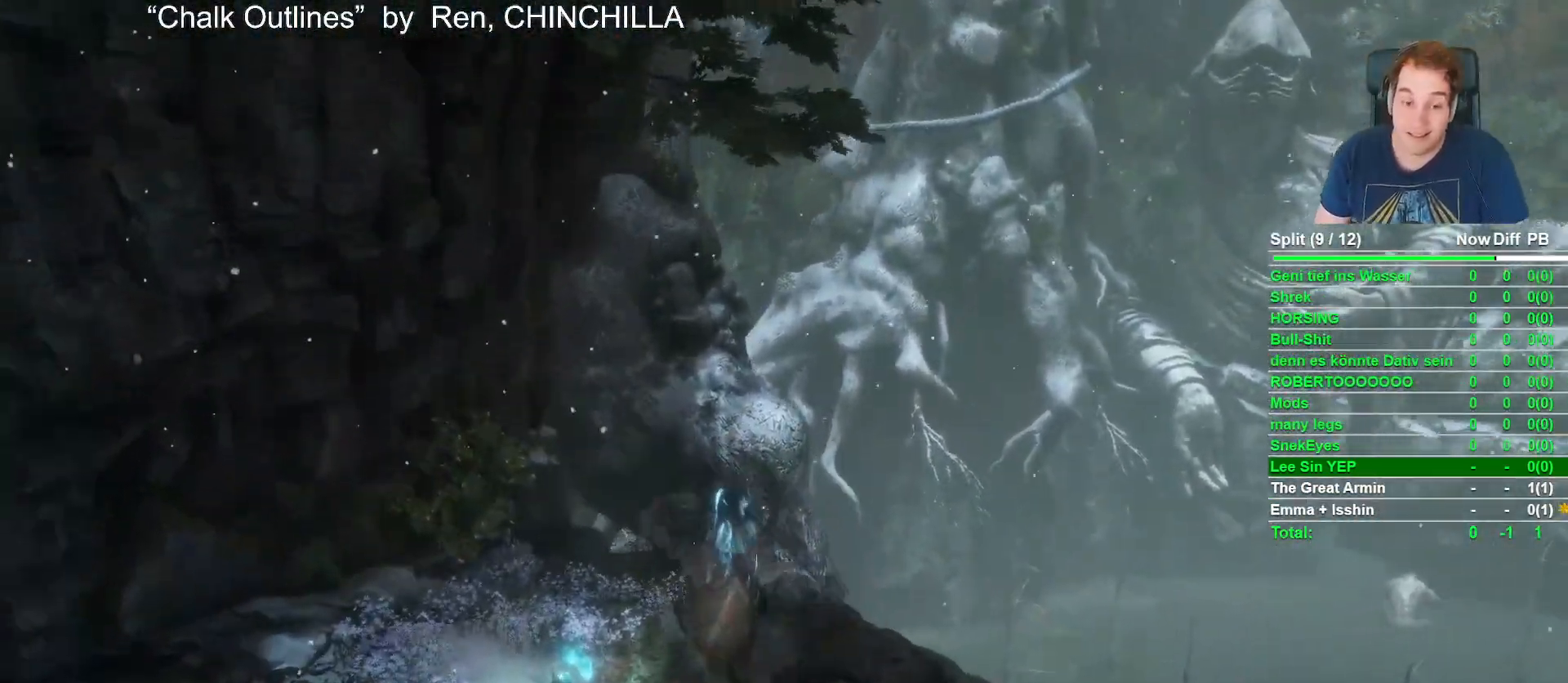
{"dt_ms": 500, "buttons": ["B"], "left_stick": "up", "right_stick": "center", "button_events": []}
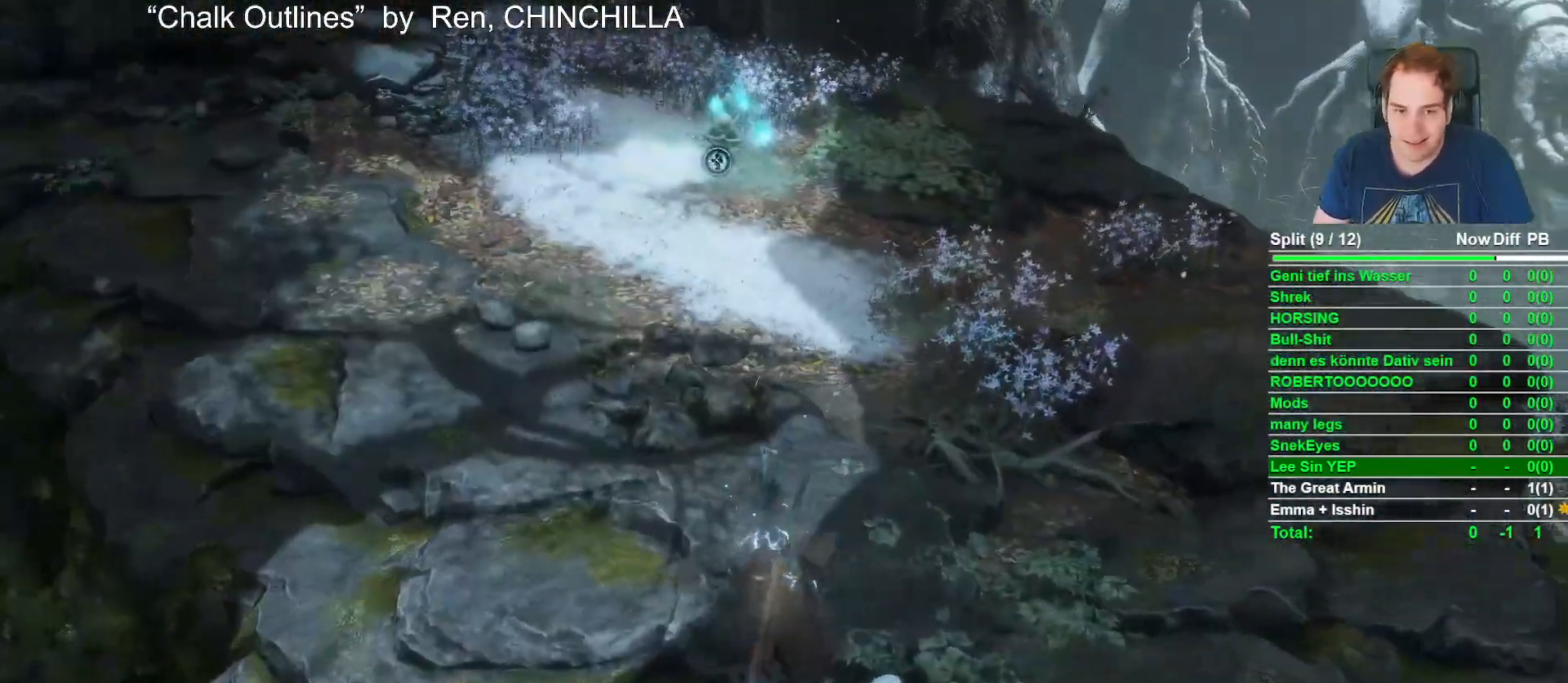
{"dt_ms": 500, "buttons": ["B"], "left_stick": "up", "right_stick": "center", "button_events": []}
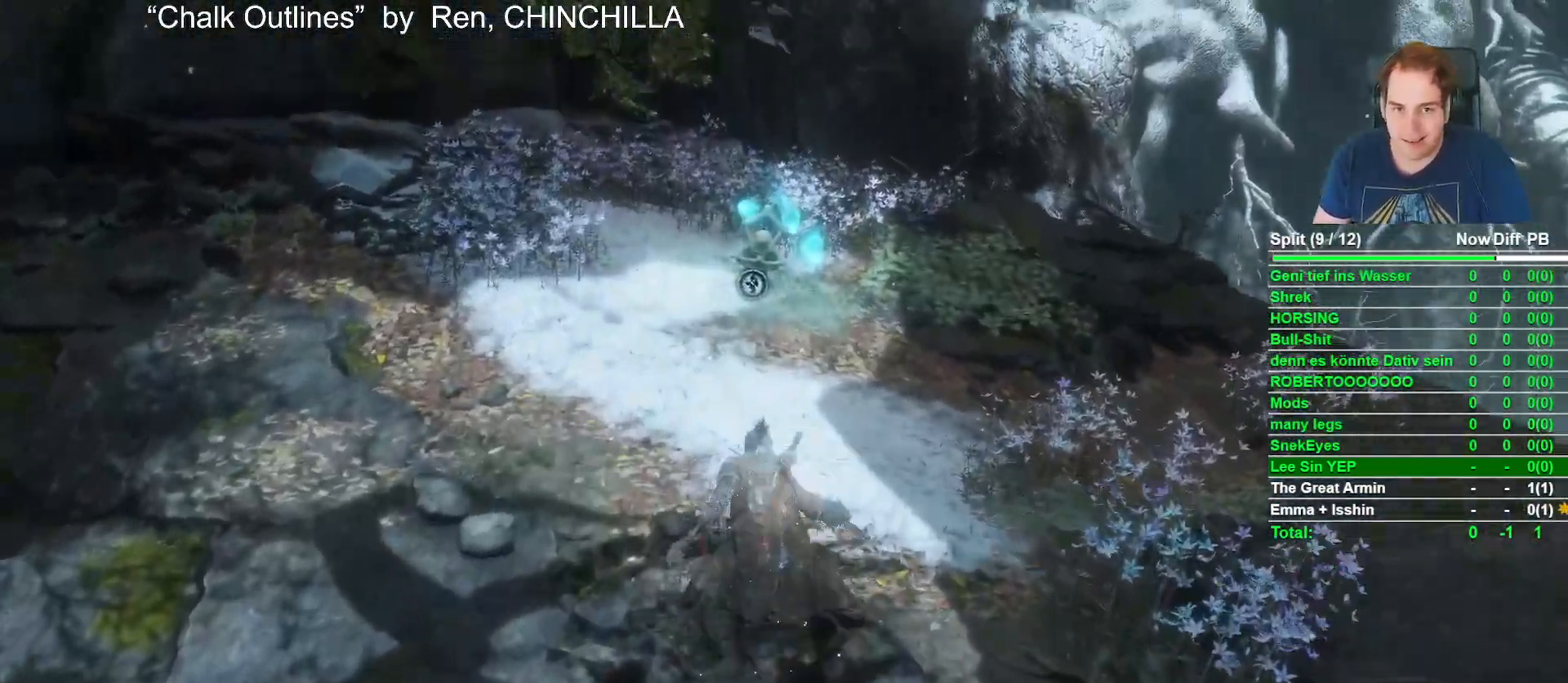
{"dt_ms": 500, "buttons": [], "left_stick": "up", "right_stick": "center", "button_events": [[433, "B", "up"]]}
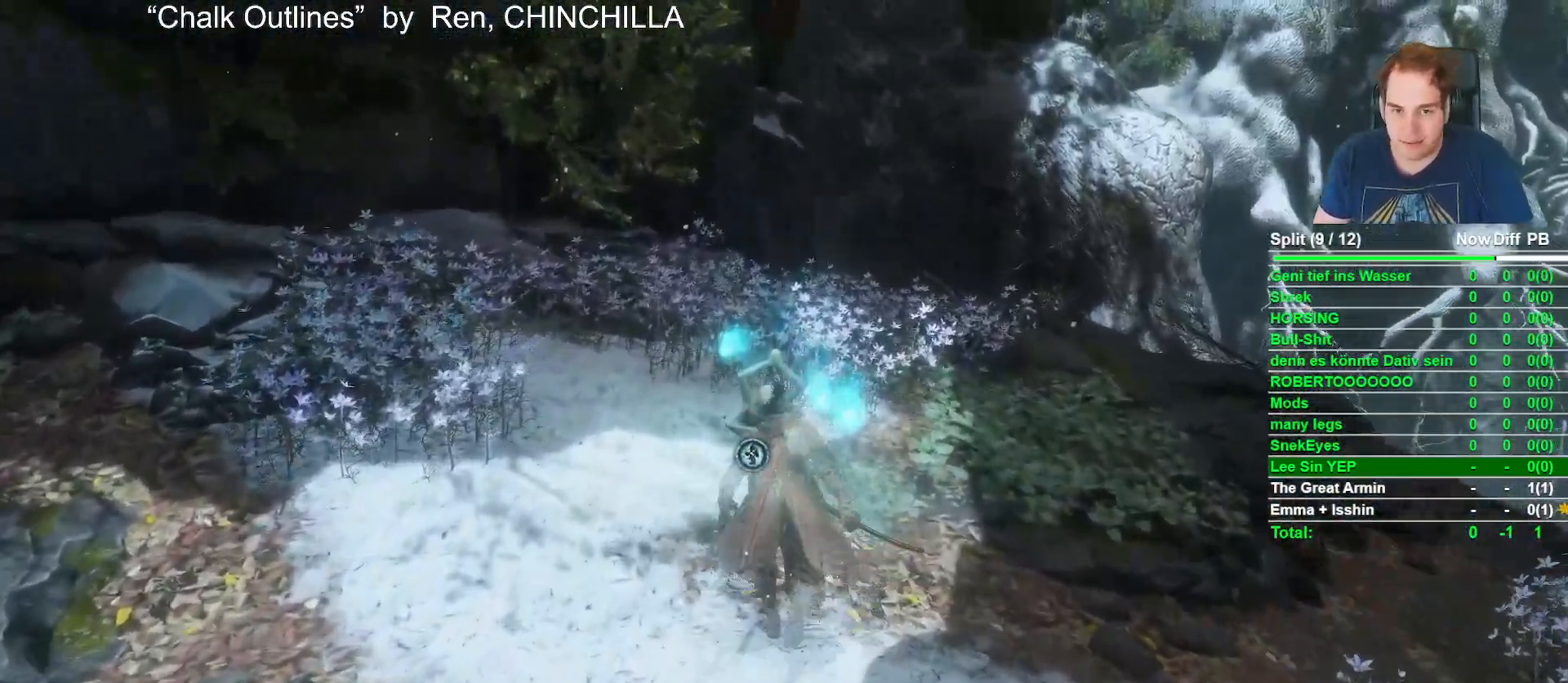
{"dt_ms": 500, "buttons": [], "left_stick": "center", "right_stick": "center", "button_events": [[233, "X", "down"], [400, "X", "up"]]}
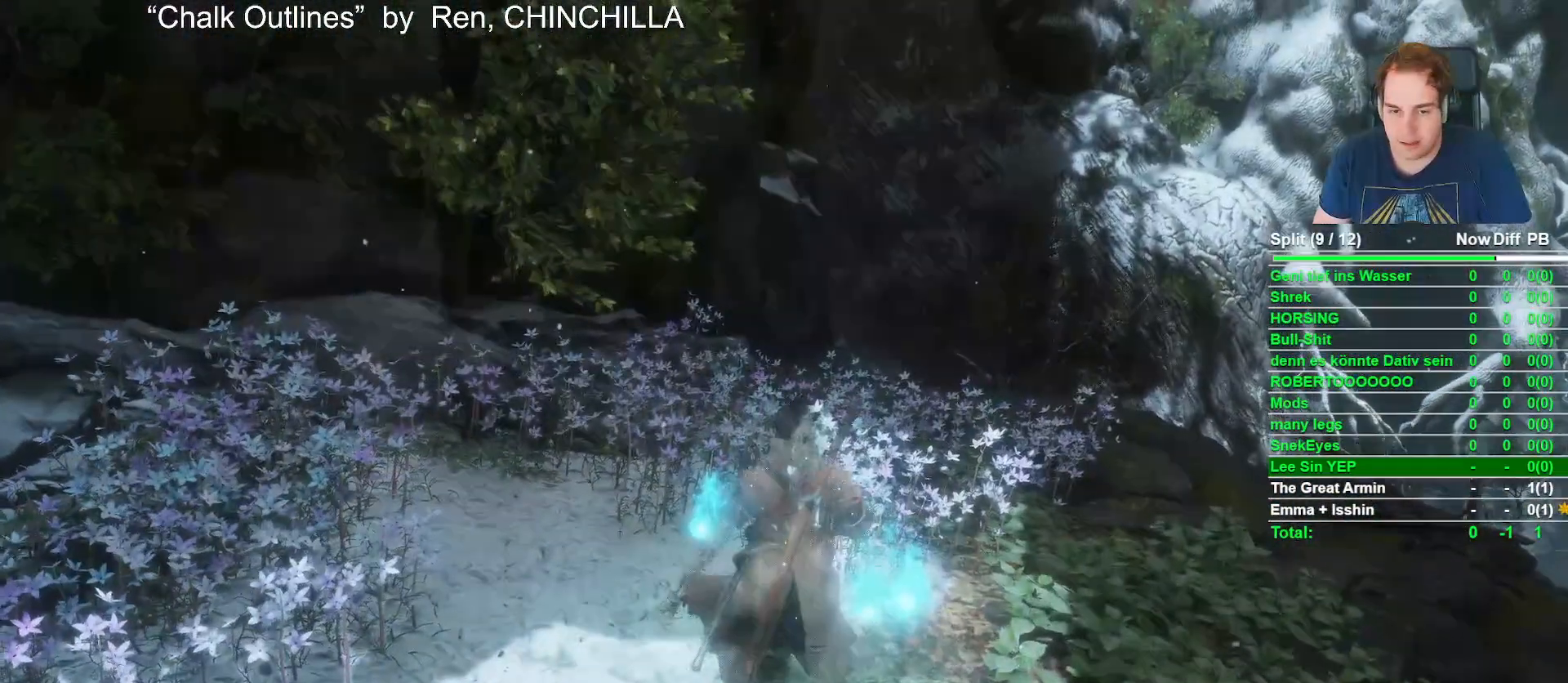
{"dt_ms": 500, "buttons": [], "left_stick": "center", "right_stick": "center", "button_events": []}
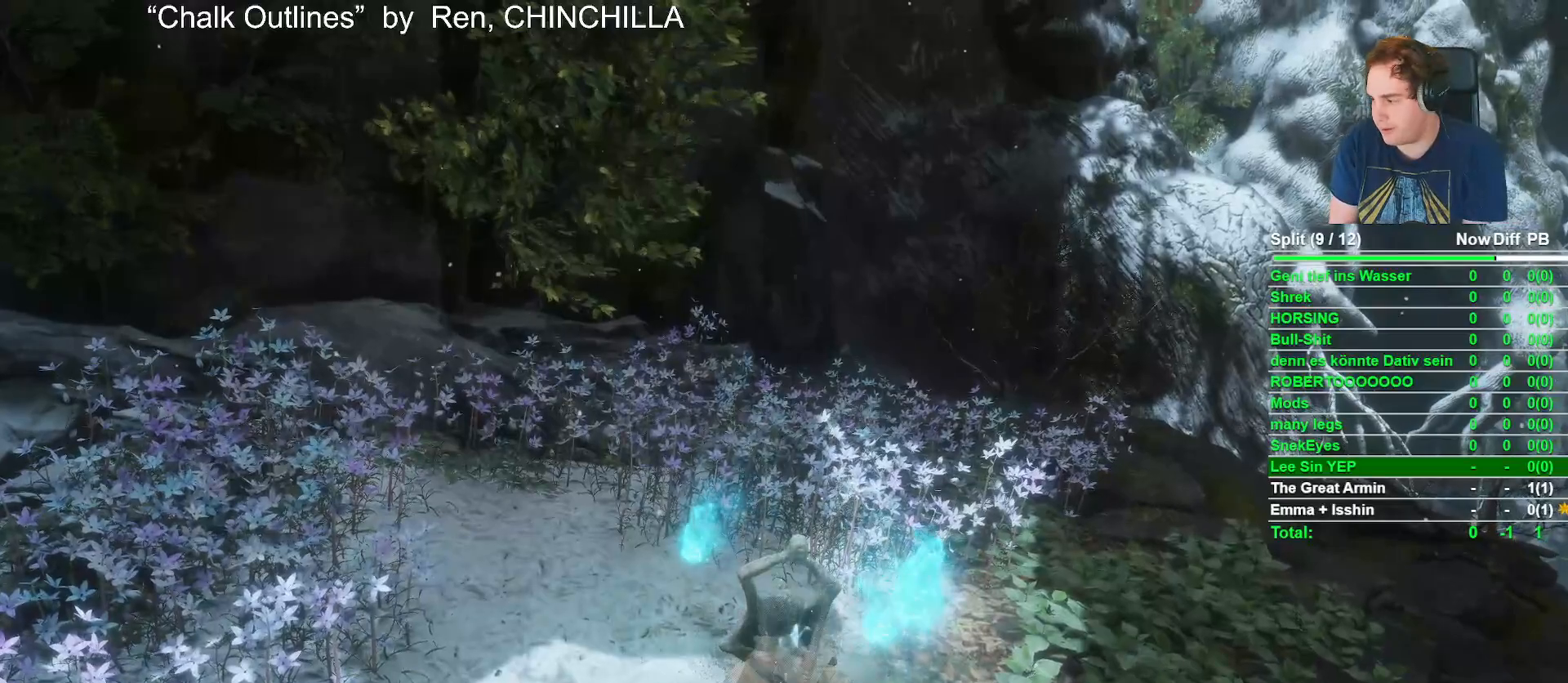
{"dt_ms": 500, "buttons": [], "left_stick": "center", "right_stick": "center"}
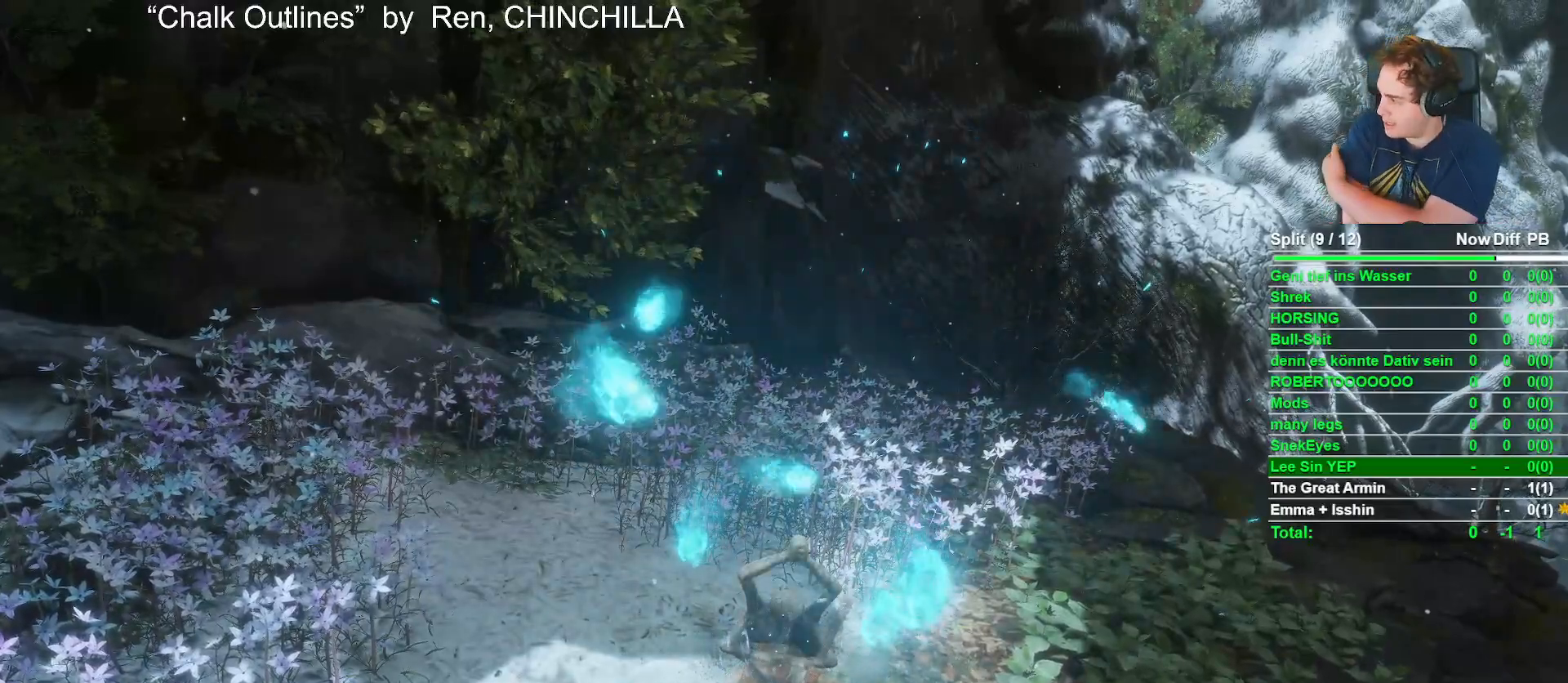
{"dt_ms": 500, "buttons": [], "left_stick": "center", "right_stick": "center", "button_events": []}
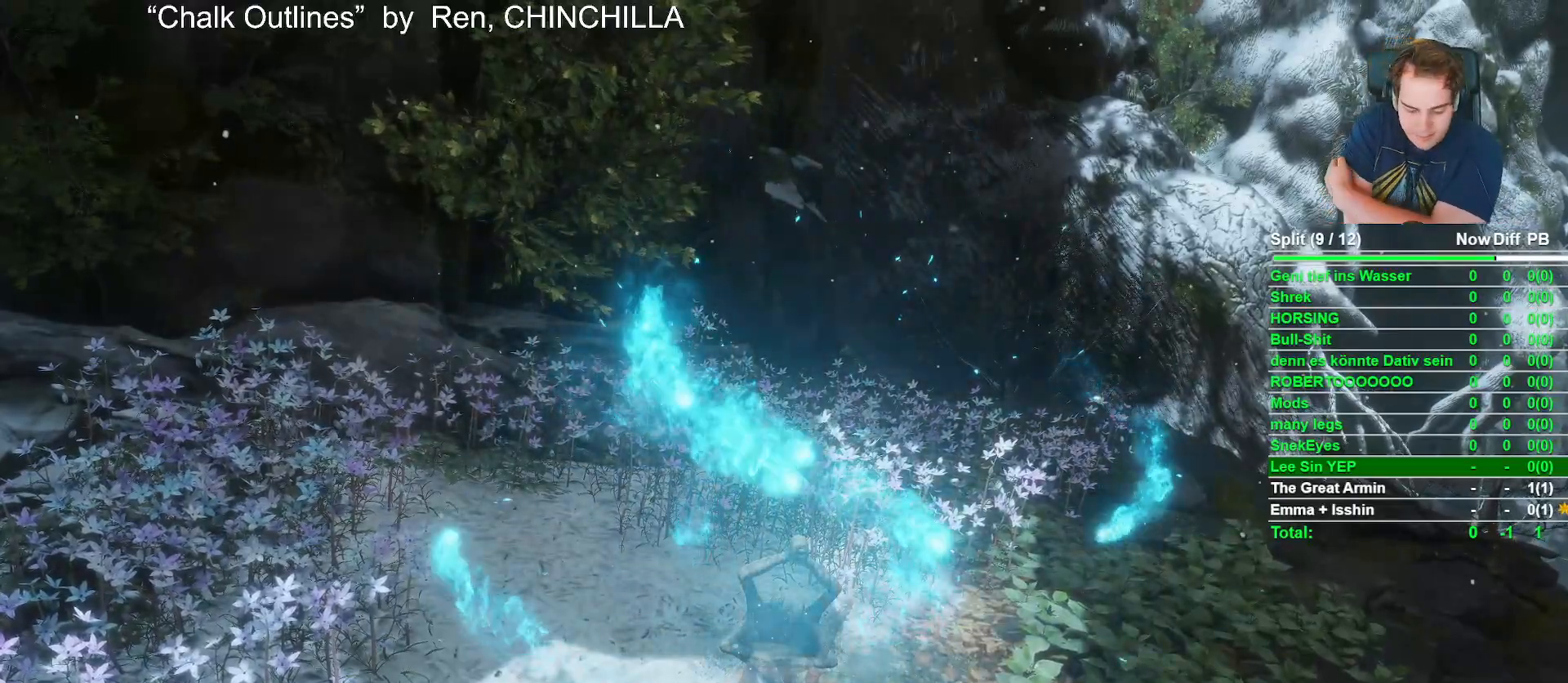
{"dt_ms": 500, "buttons": [], "left_stick": "center", "right_stick": "center", "button_events": []}
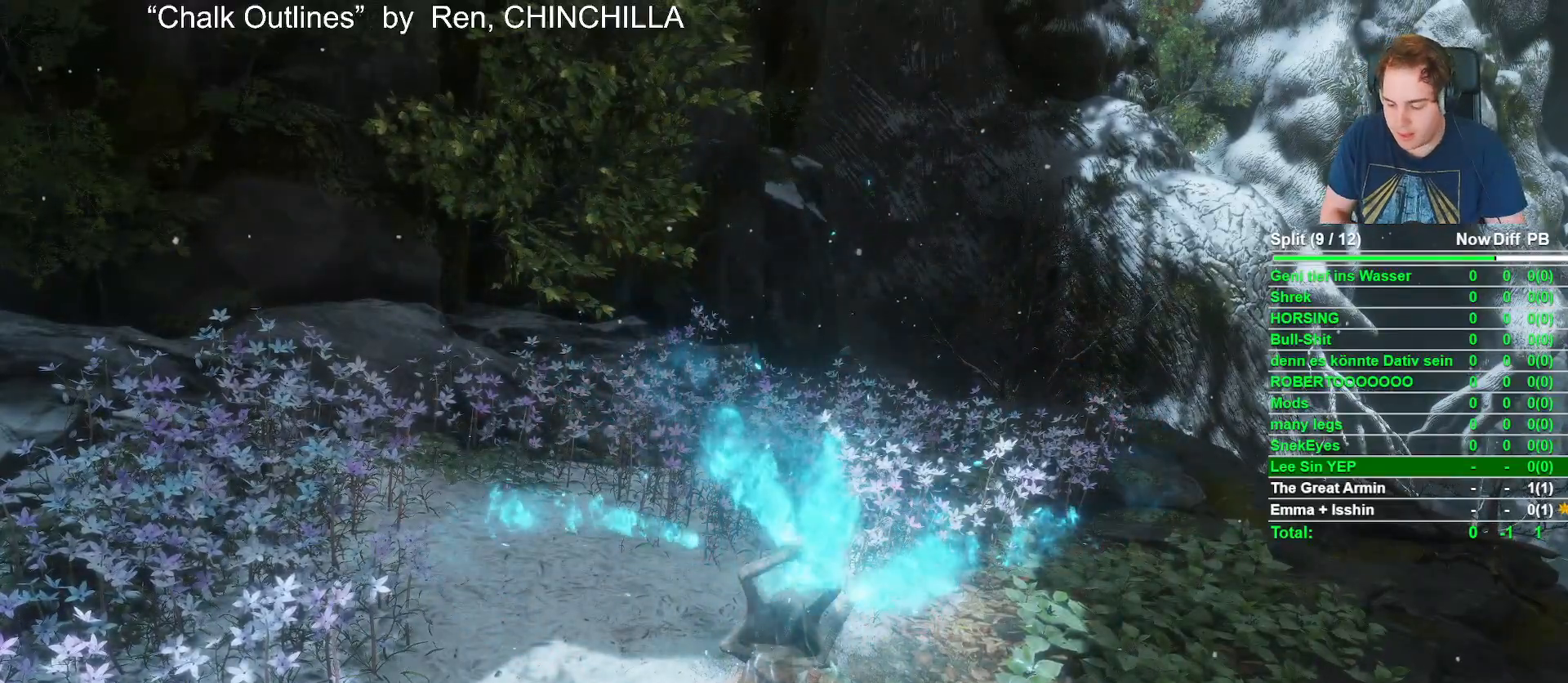
{"dt_ms": 500, "buttons": [], "left_stick": "center", "right_stick": "center", "button_events": []}
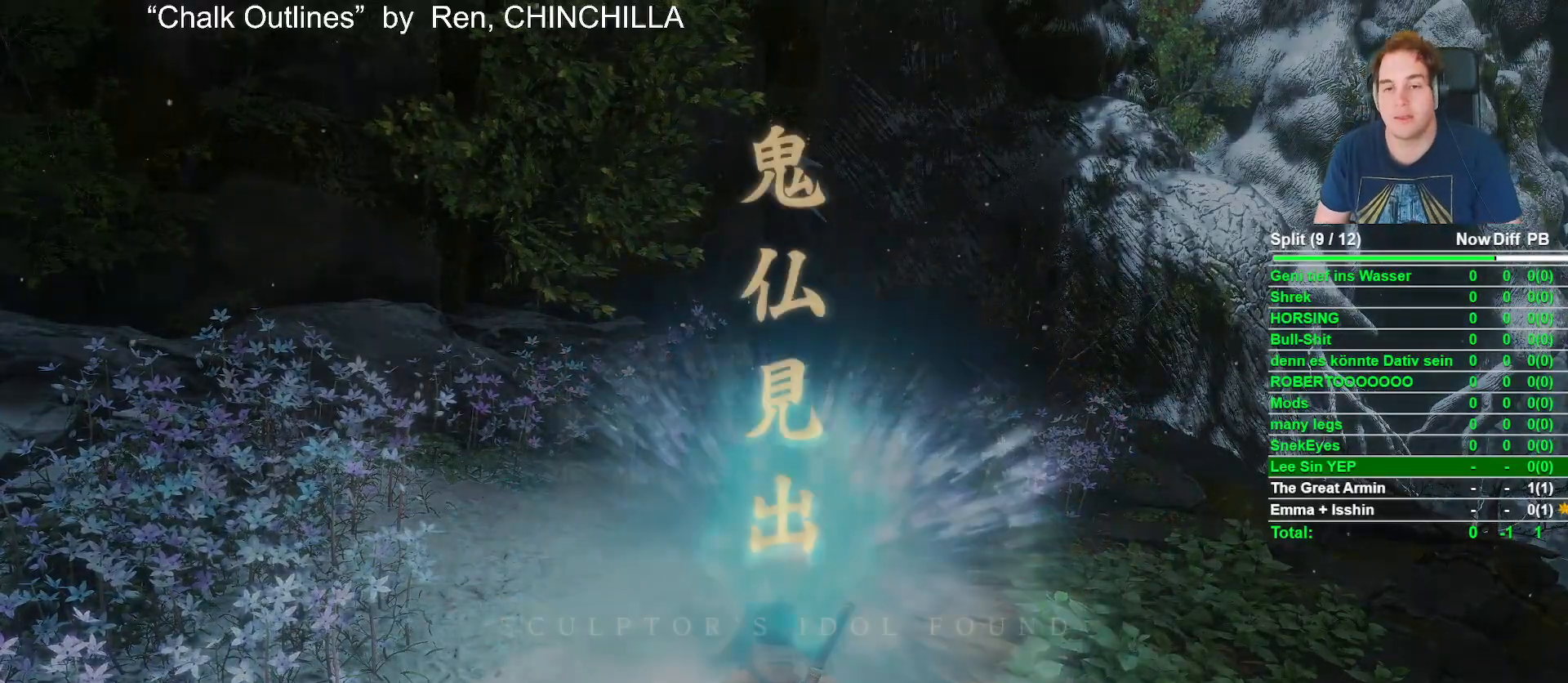
{"dt_ms": 500, "buttons": [], "left_stick": "center", "right_stick": "center", "button_events": [[200, "B", "down"], [317, "B", "up"], [400, "B", "down"], [483, "B", "up"]]}
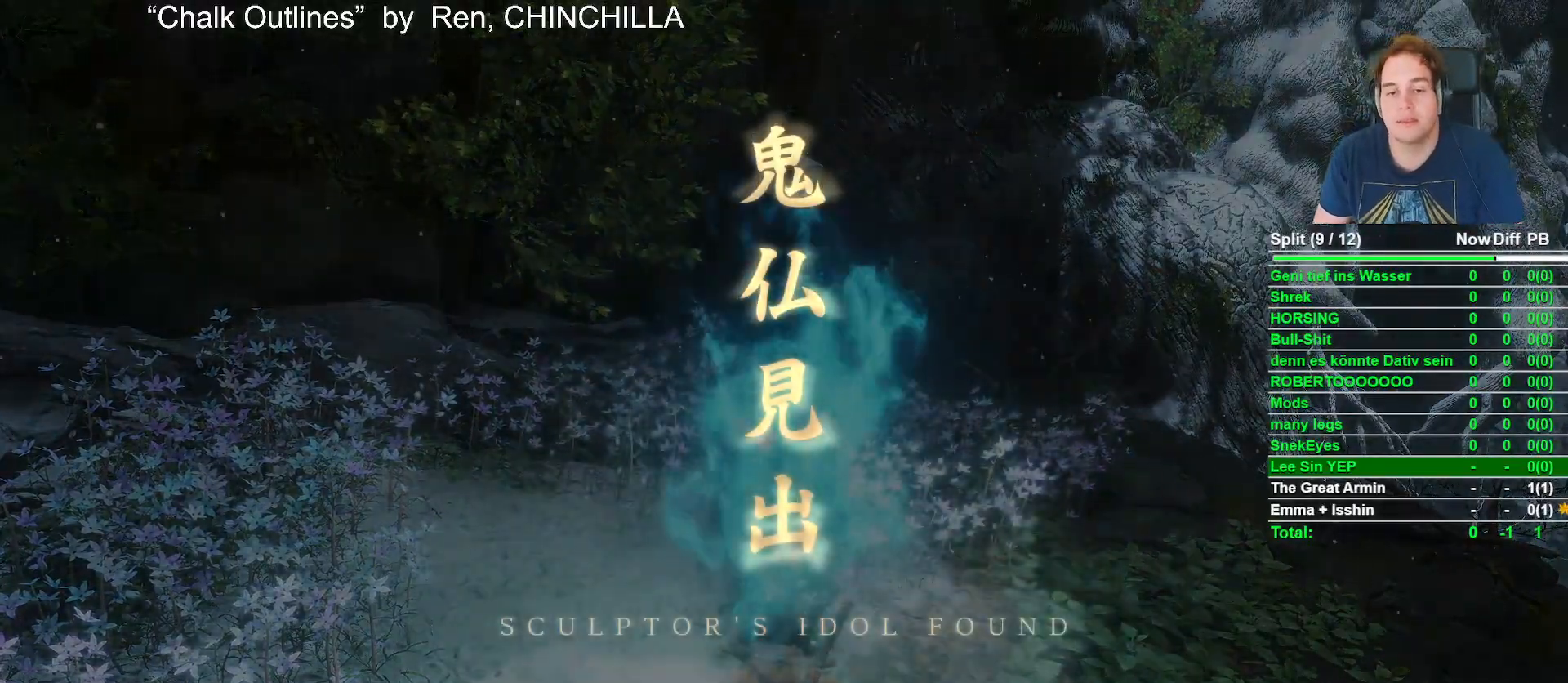
{"dt_ms": 500, "buttons": ["B"], "left_stick": "center", "right_stick": "center", "button_events": [[100, "B", "down"], [183, "B", "up"], [267, "B", "down"], [350, "B", "up"], [467, "B", "down"]]}
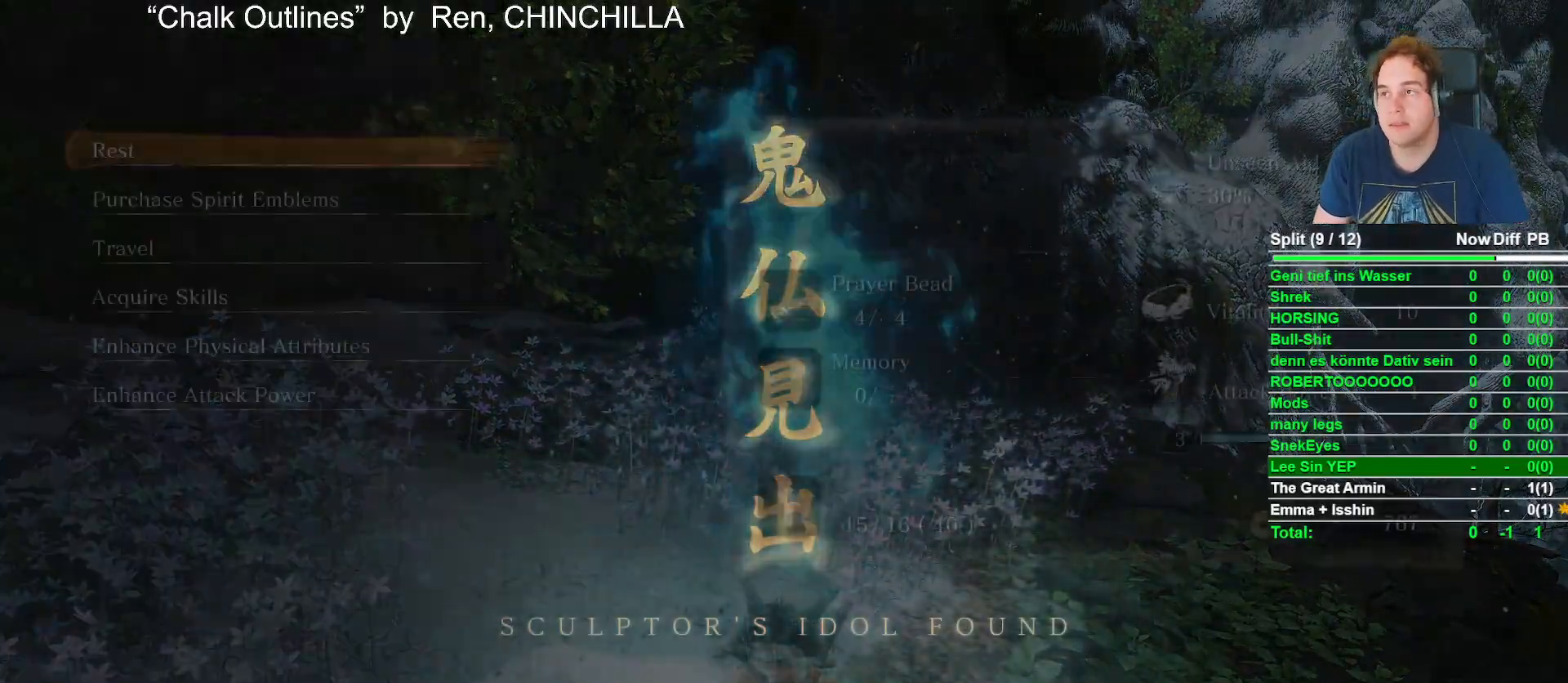
{"dt_ms": 500, "buttons": [], "left_stick": "down-right", "right_stick": "right", "button_events": [[33, "B", "up"], [133, "B", "down"], [200, "B", "up"]]}
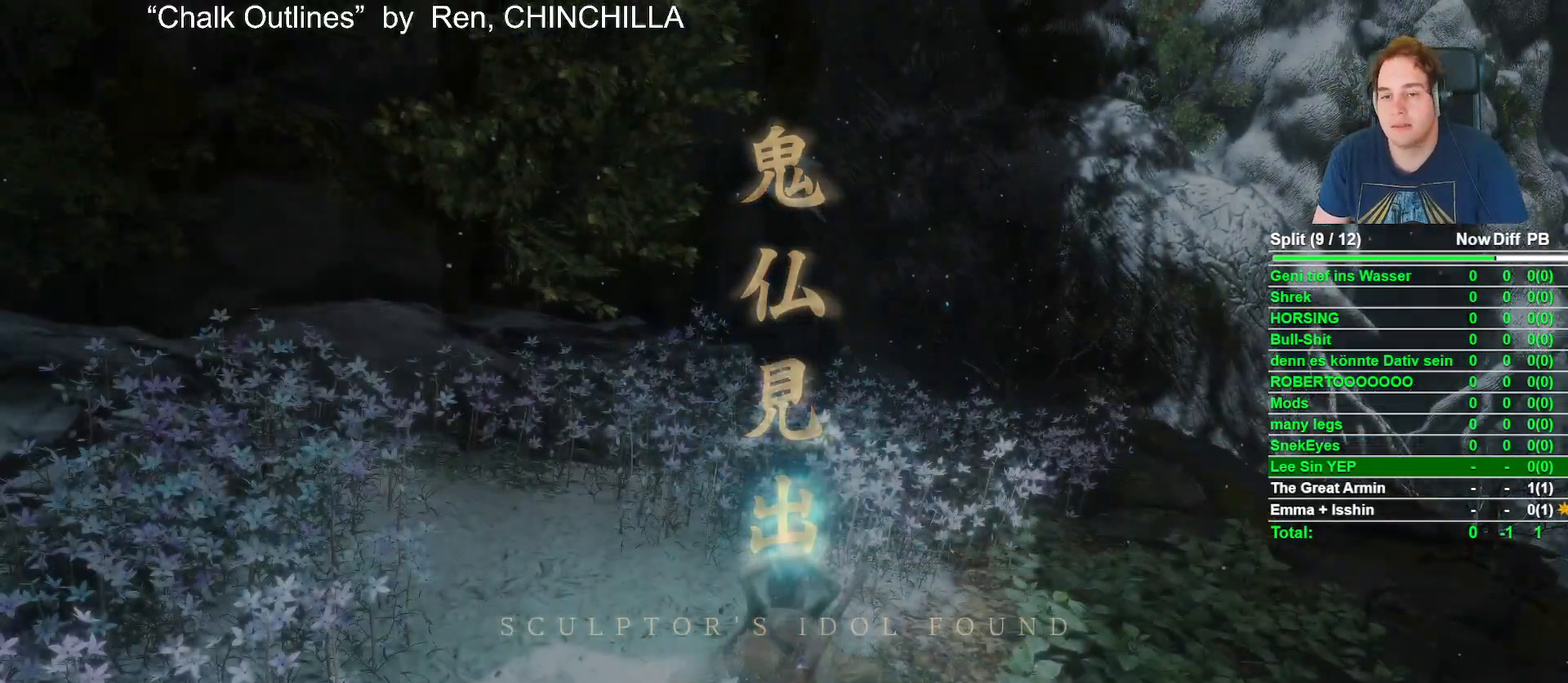
{"dt_ms": 500, "buttons": ["B"], "left_stick": "up-right", "right_stick": "right", "button_events": [[150, "B", "down"]]}
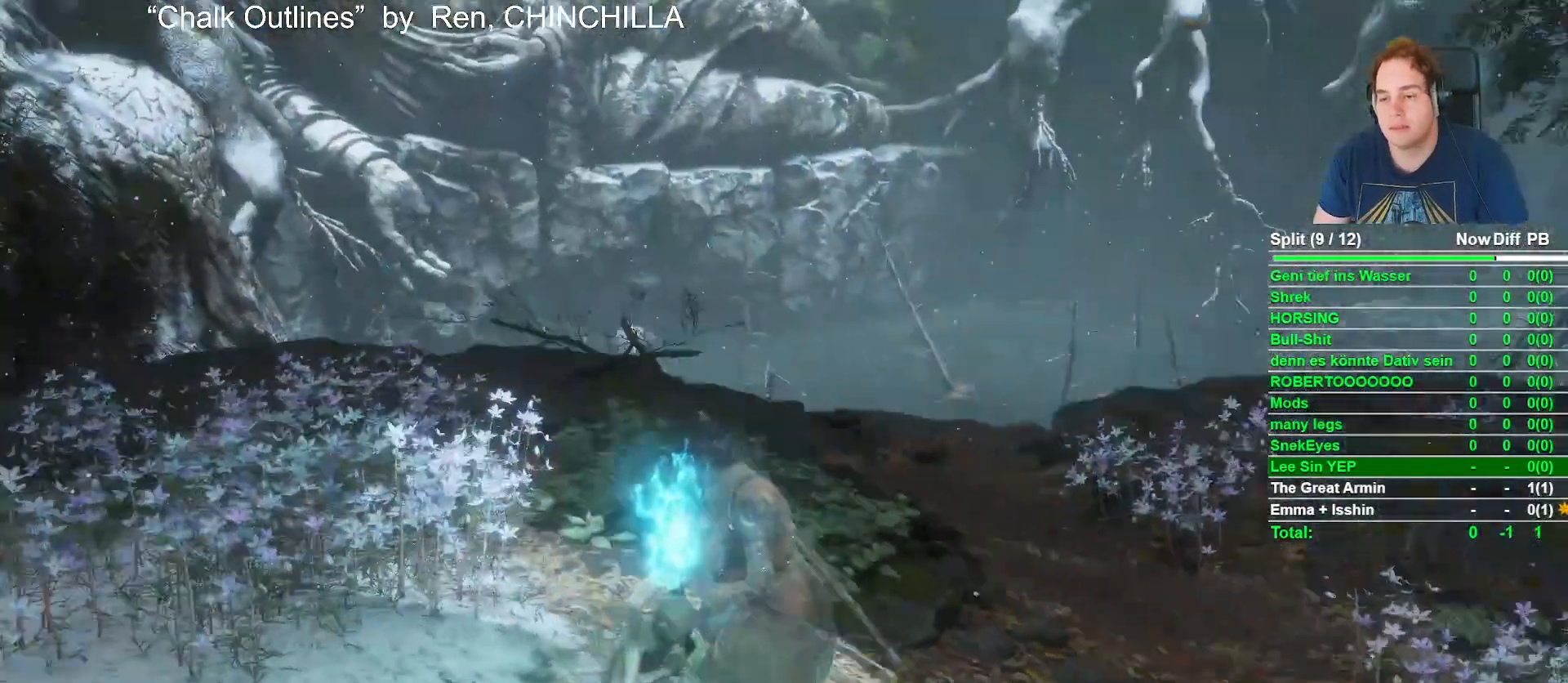
{"dt_ms": 500, "buttons": ["B"], "left_stick": "up", "right_stick": "down", "button_events": []}
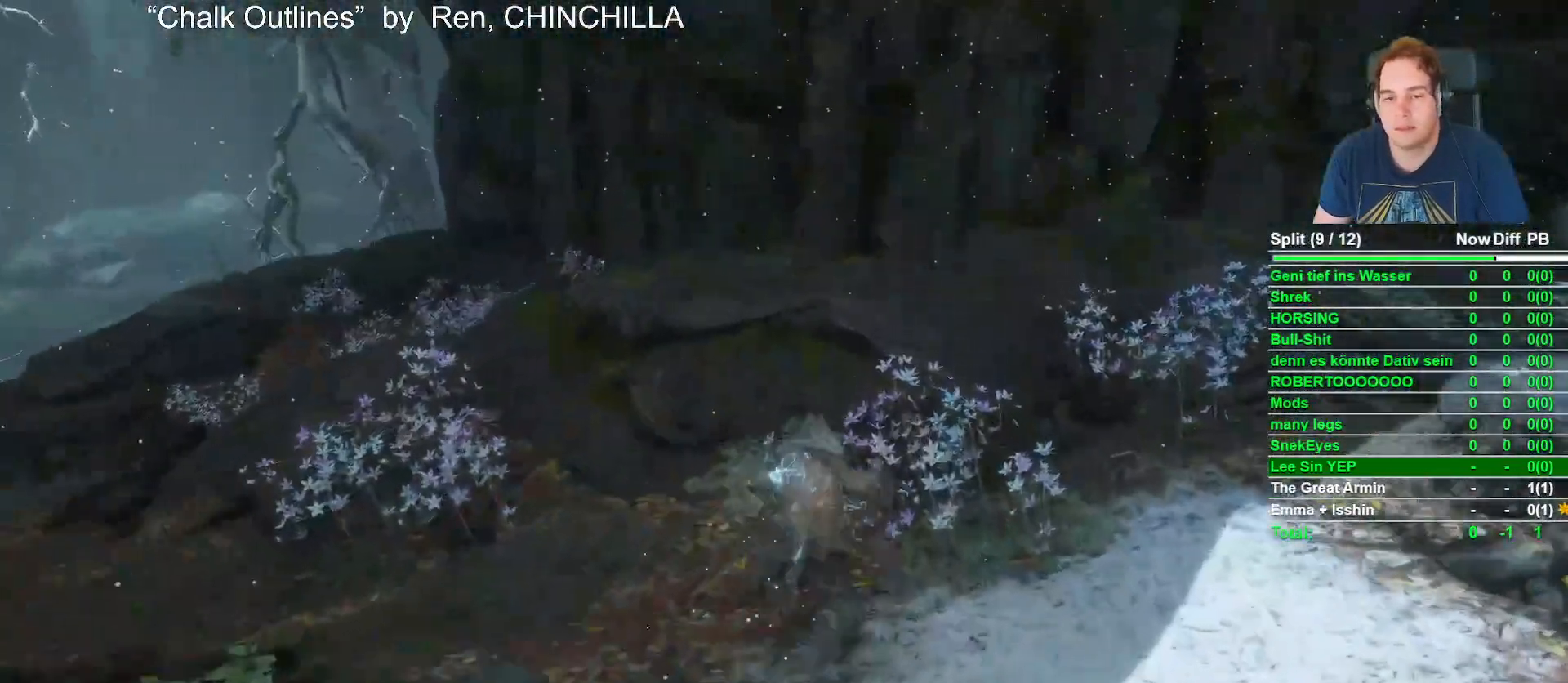
{"dt_ms": 500, "buttons": ["B"], "left_stick": "up", "right_stick": "down", "button_events": []}
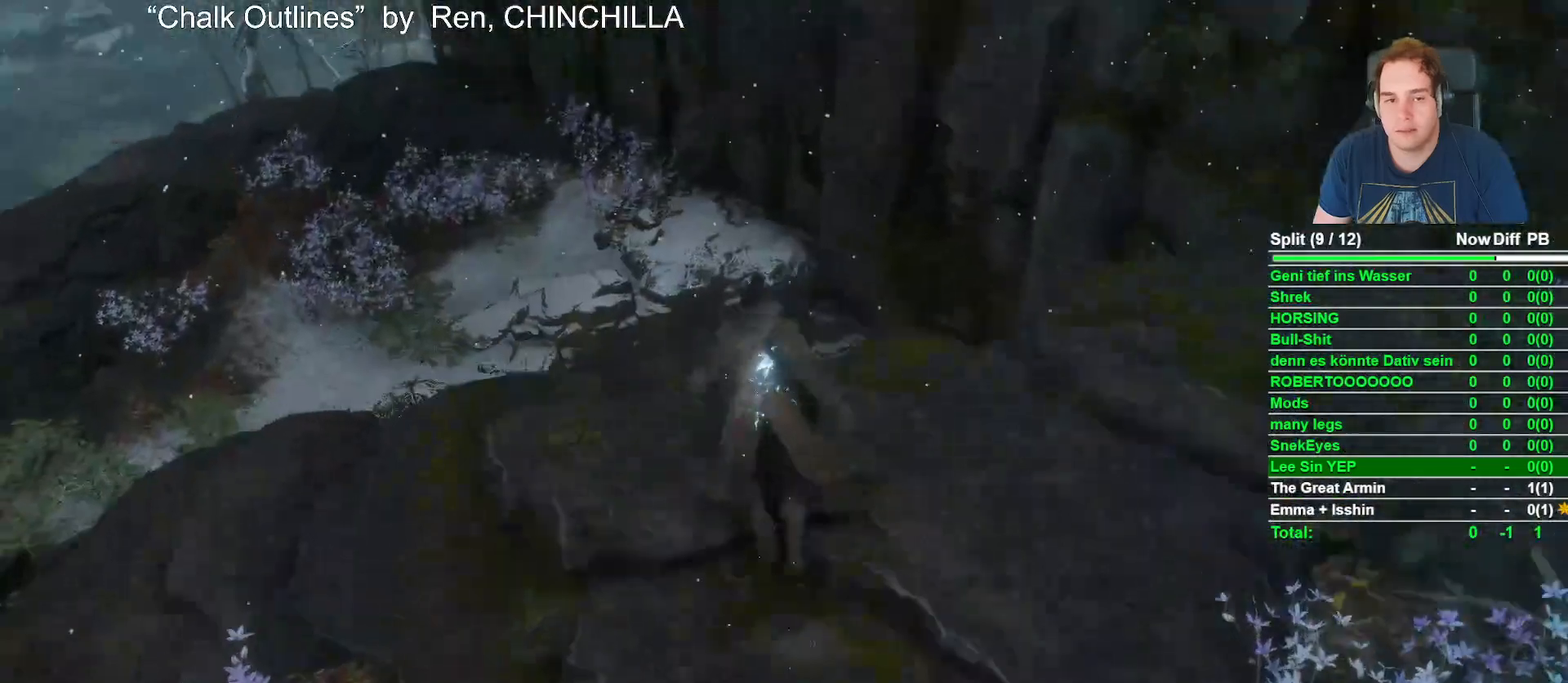
{"dt_ms": 500, "buttons": [], "left_stick": "up", "right_stick": "down", "button_events": [[300, "B", "up"]]}
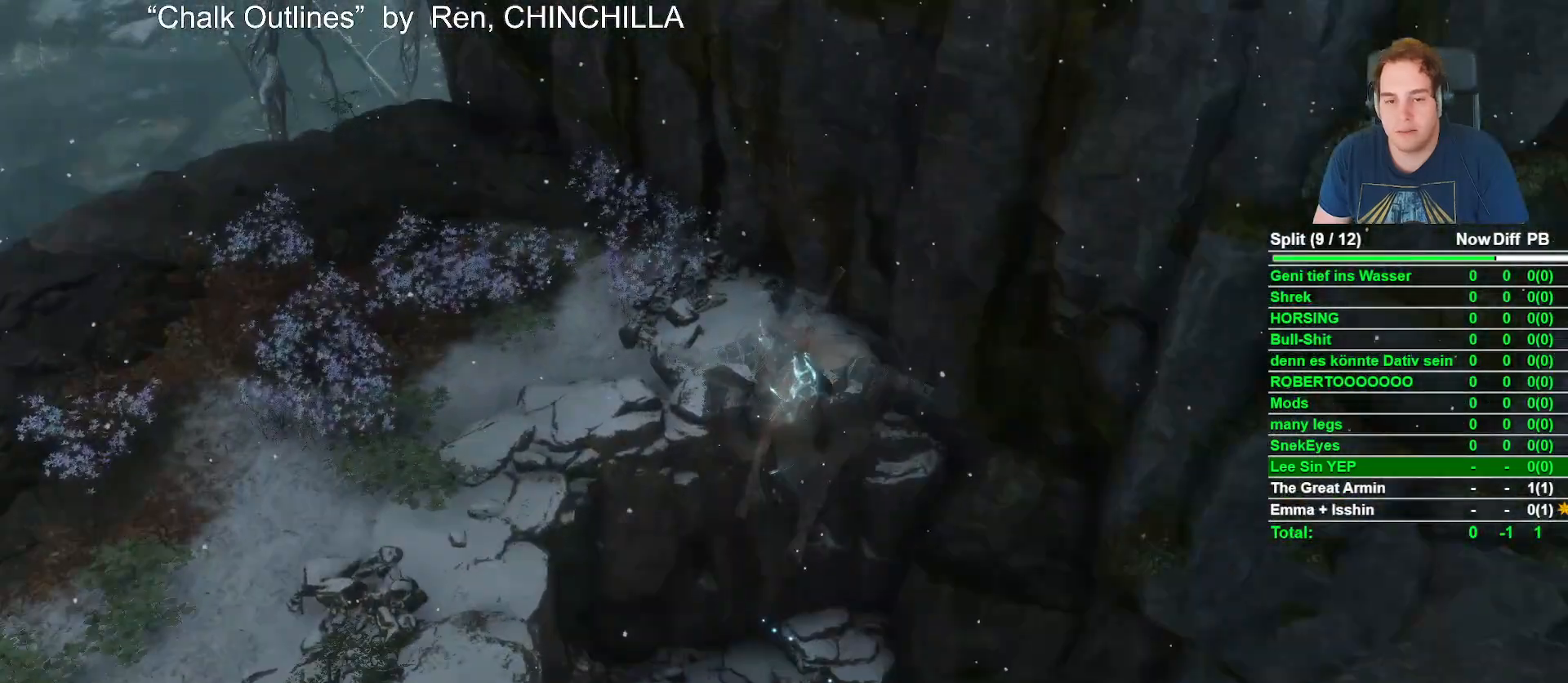
{"dt_ms": 500, "buttons": [], "left_stick": "up-left", "right_stick": "center", "button_events": []}
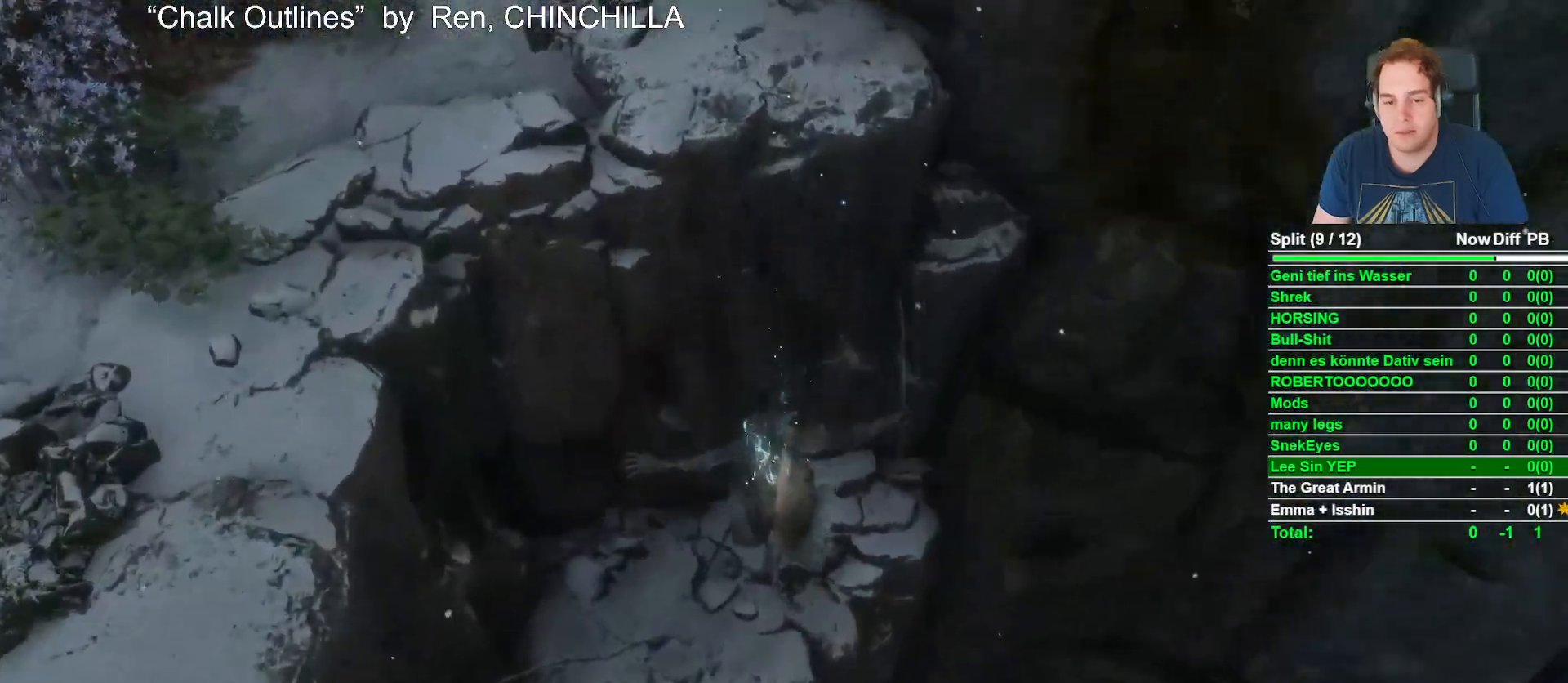
{"dt_ms": 1000, "buttons": [], "left_stick": "up", "right_stick": "center", "button_events": [[300, "B", "down"], [617, "B", "up"]]}
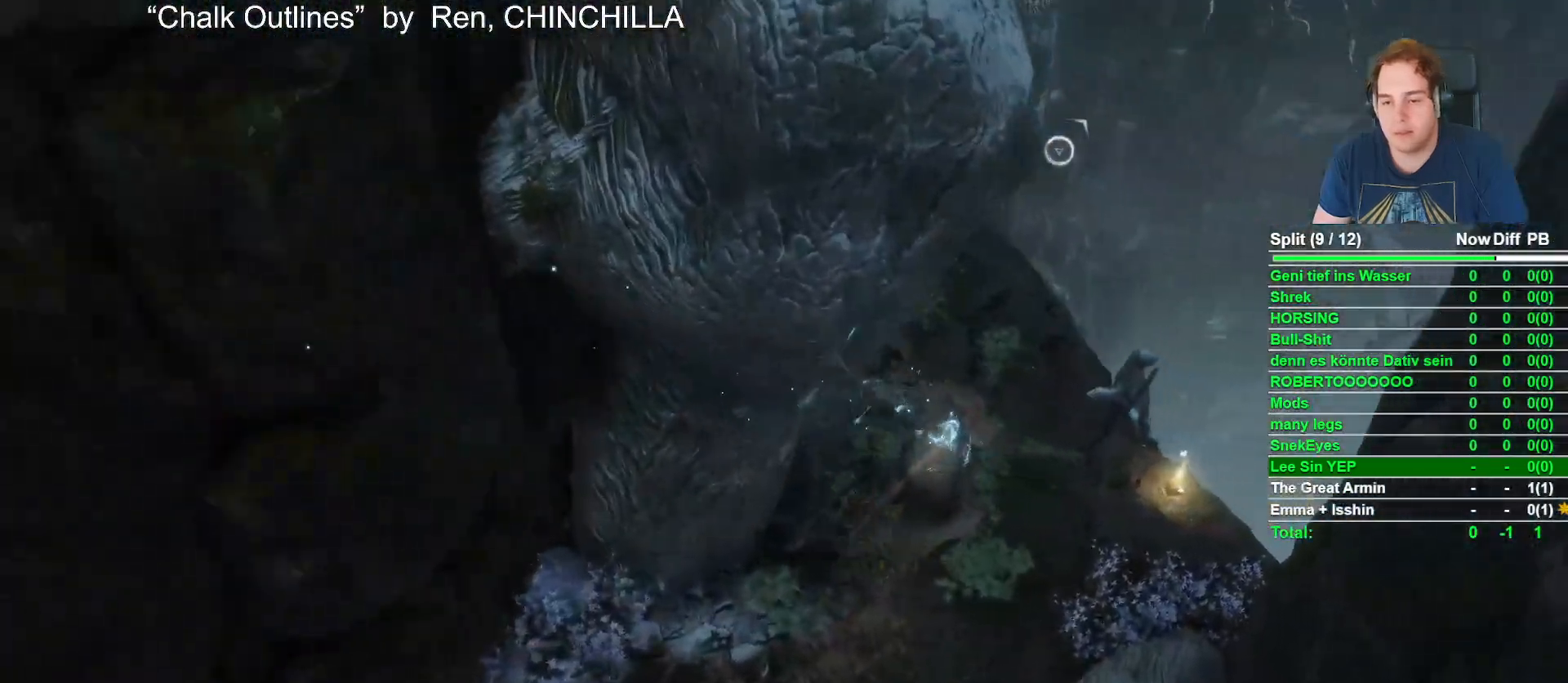
{"dt_ms": 1000, "buttons": [], "left_stick": "up", "right_stick": "center", "button_events": [[317, "B", "down"], [850, "B", "up"]]}
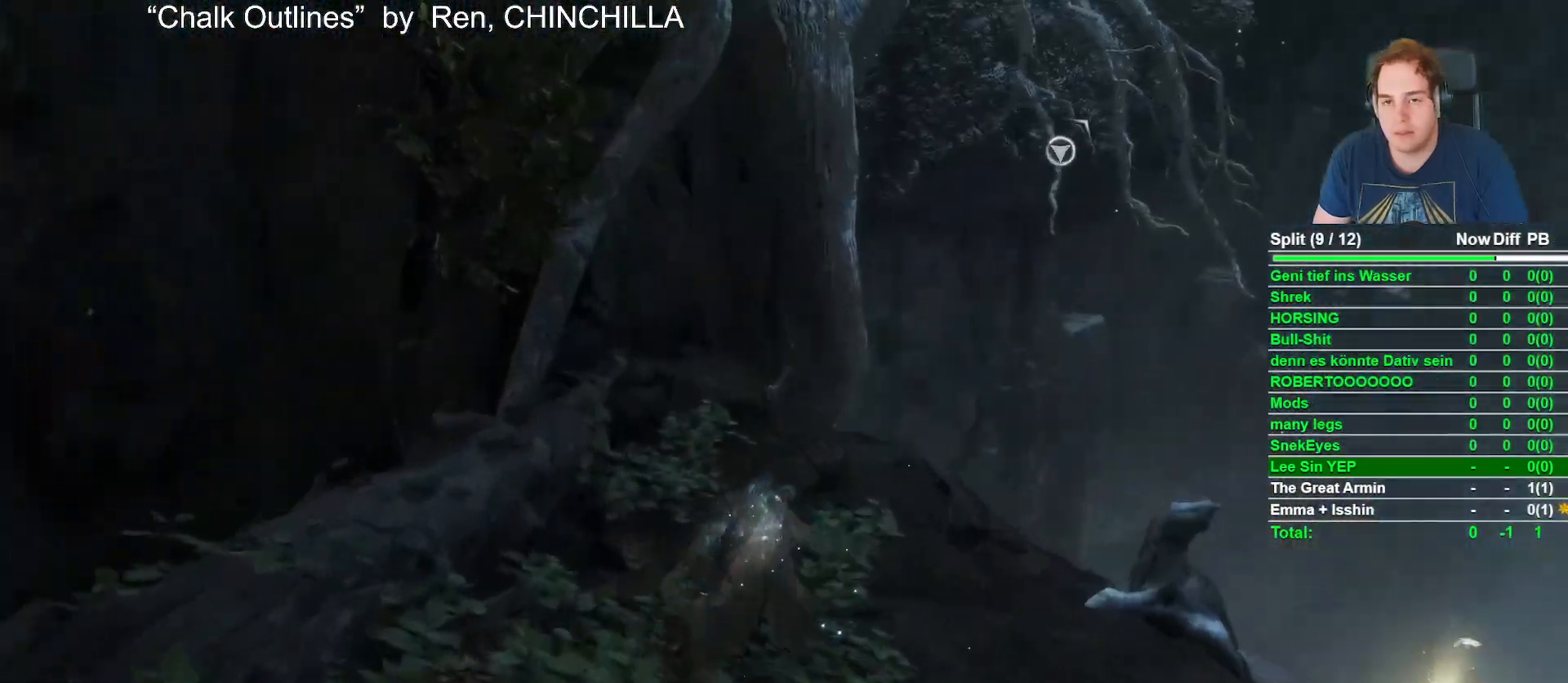
{"dt_ms": 500, "buttons": [], "left_stick": "up", "right_stick": "center", "button_events": [[267, "A", "down"], [350, "A", "up"]]}